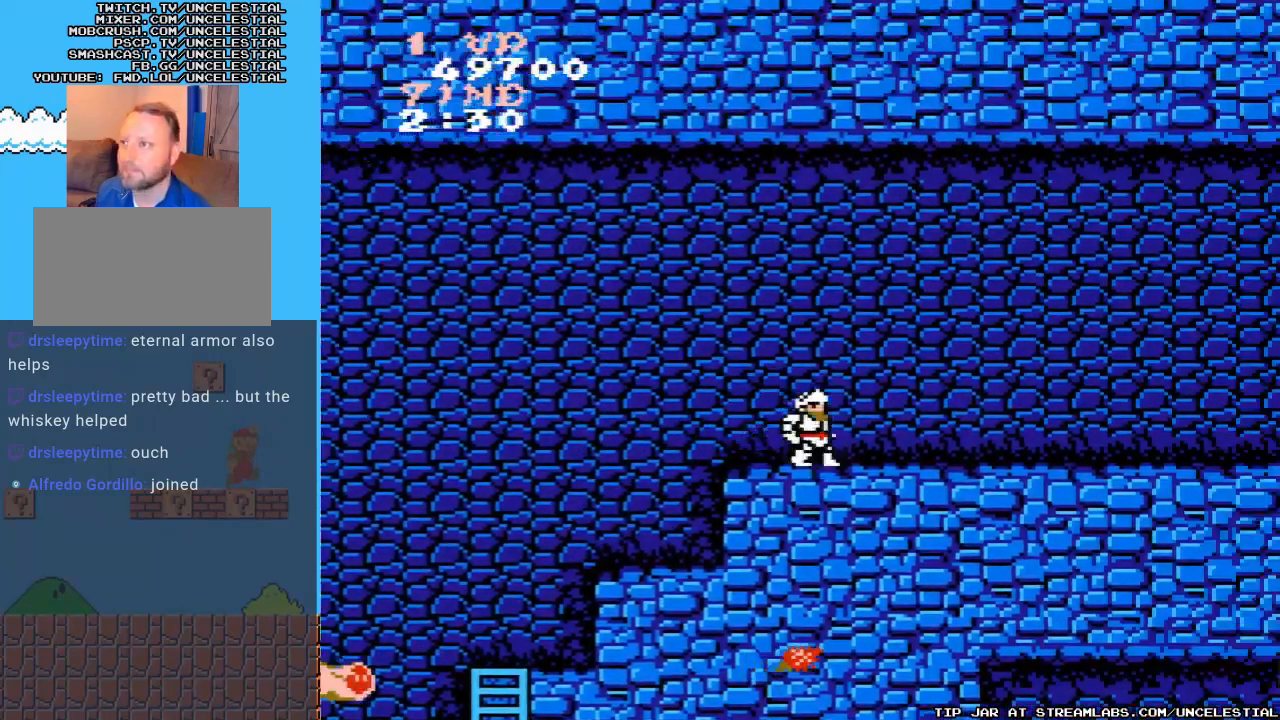
Gameplay with a controller (Nintendo layout); each line is a JSON object with the inputs held at the frame after it. "events" lists button and stick changes between this image and that frame as [ms after this image, input, new state], when the widget could be followed in between. Not read: L3 R3.
{"buttons": ["DPAD_RIGHT"], "events": [[233, "B", "down"], [333, "B", "up"]]}
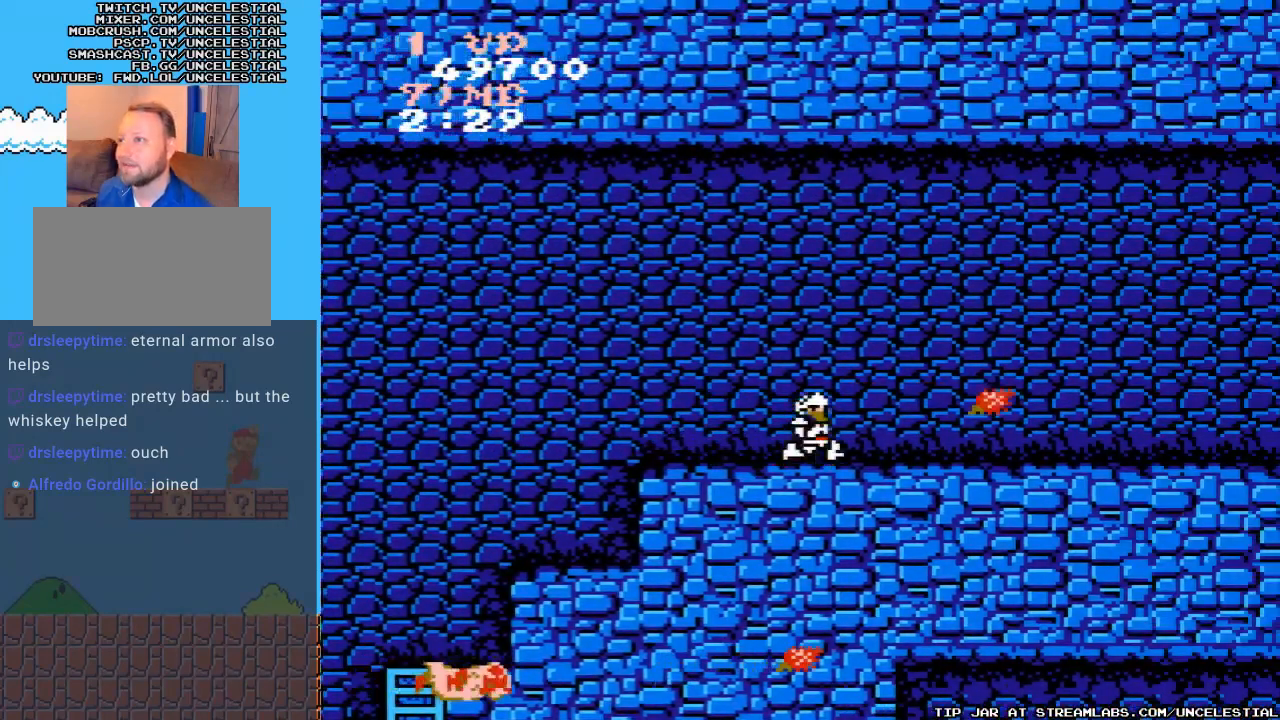
{"buttons": ["DPAD_RIGHT"], "events": []}
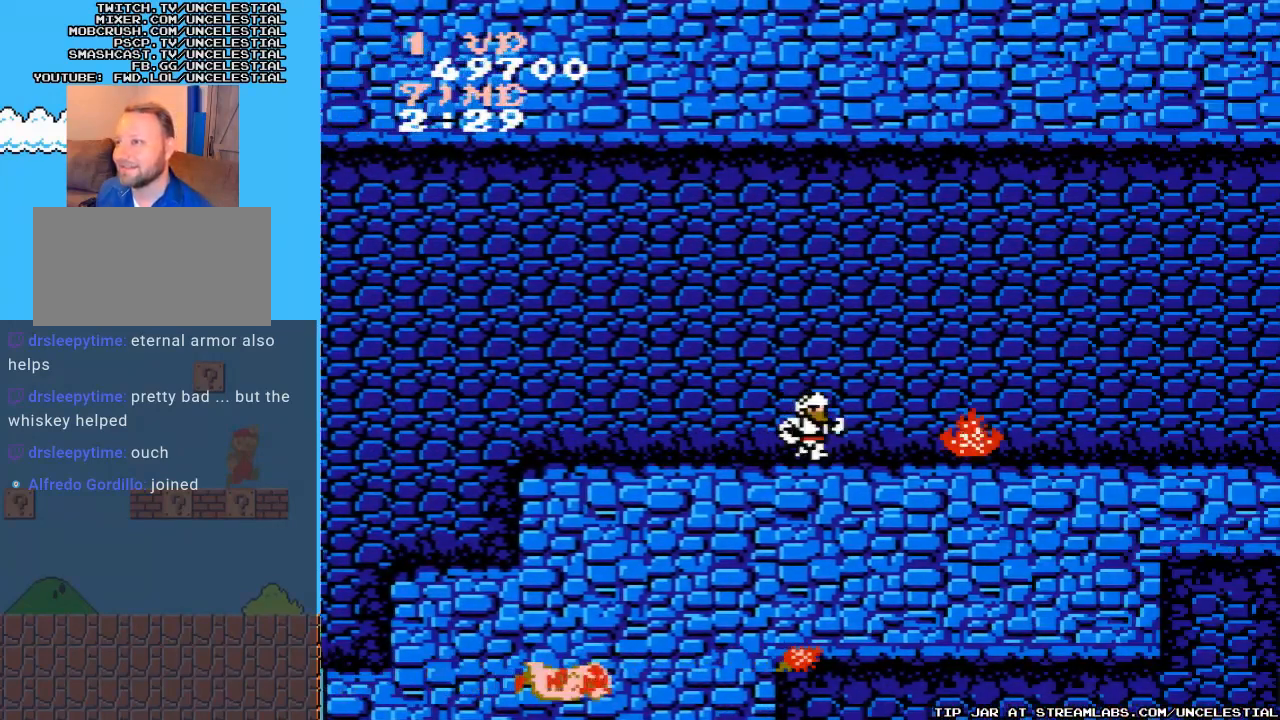
{"buttons": [], "events": [[100, "B", "down"], [267, "B", "up"], [367, "DPAD_RIGHT", "up"]]}
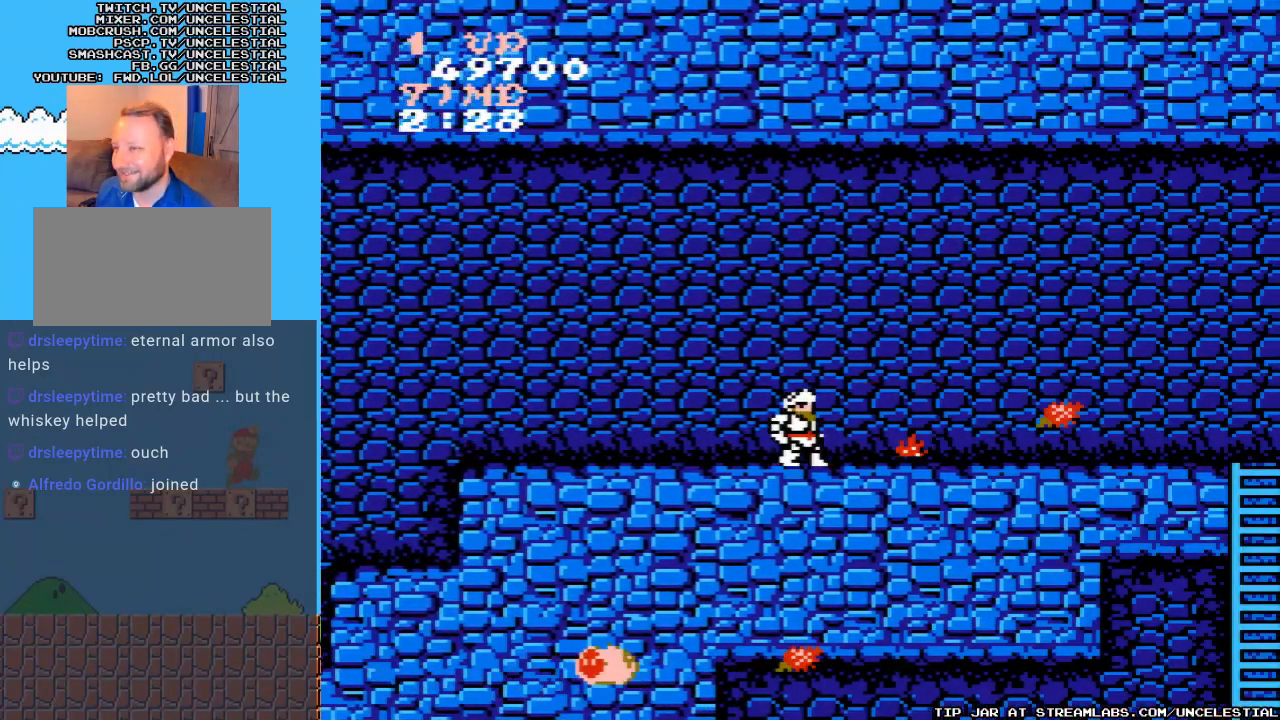
{"buttons": ["DPAD_RIGHT"], "events": [[100, "DPAD_RIGHT", "down"]]}
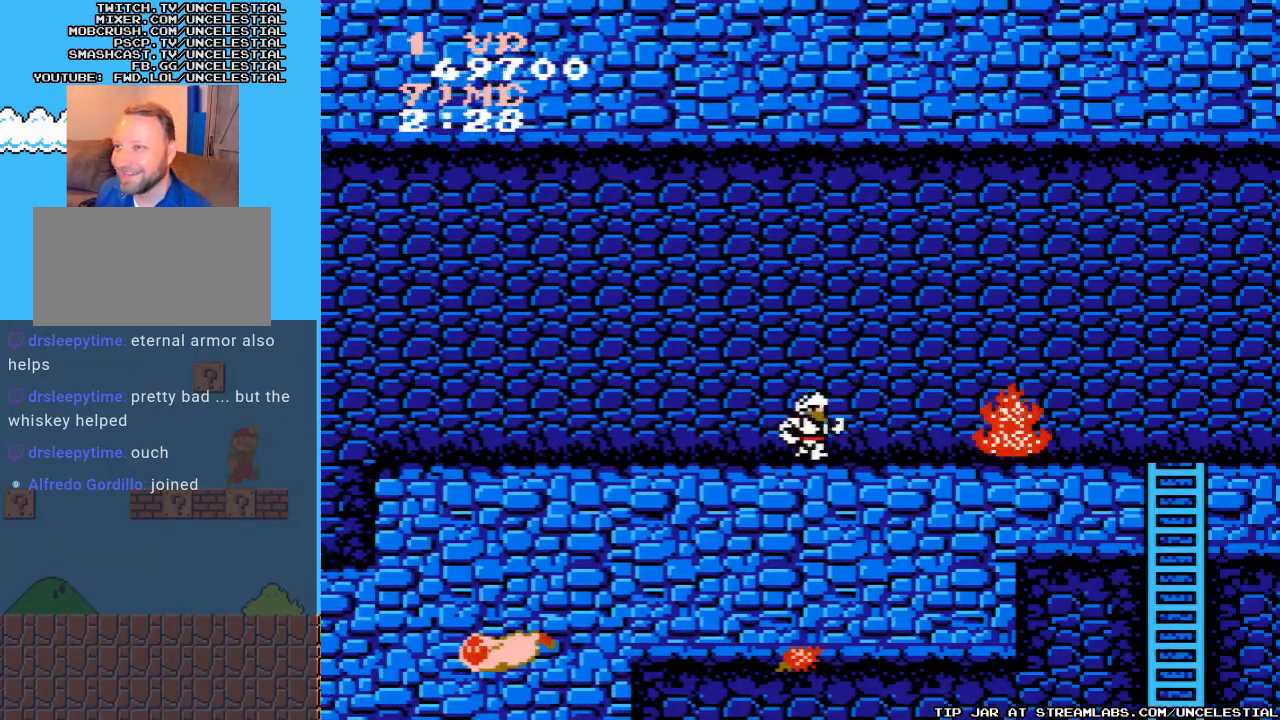
{"buttons": ["DPAD_RIGHT"], "events": []}
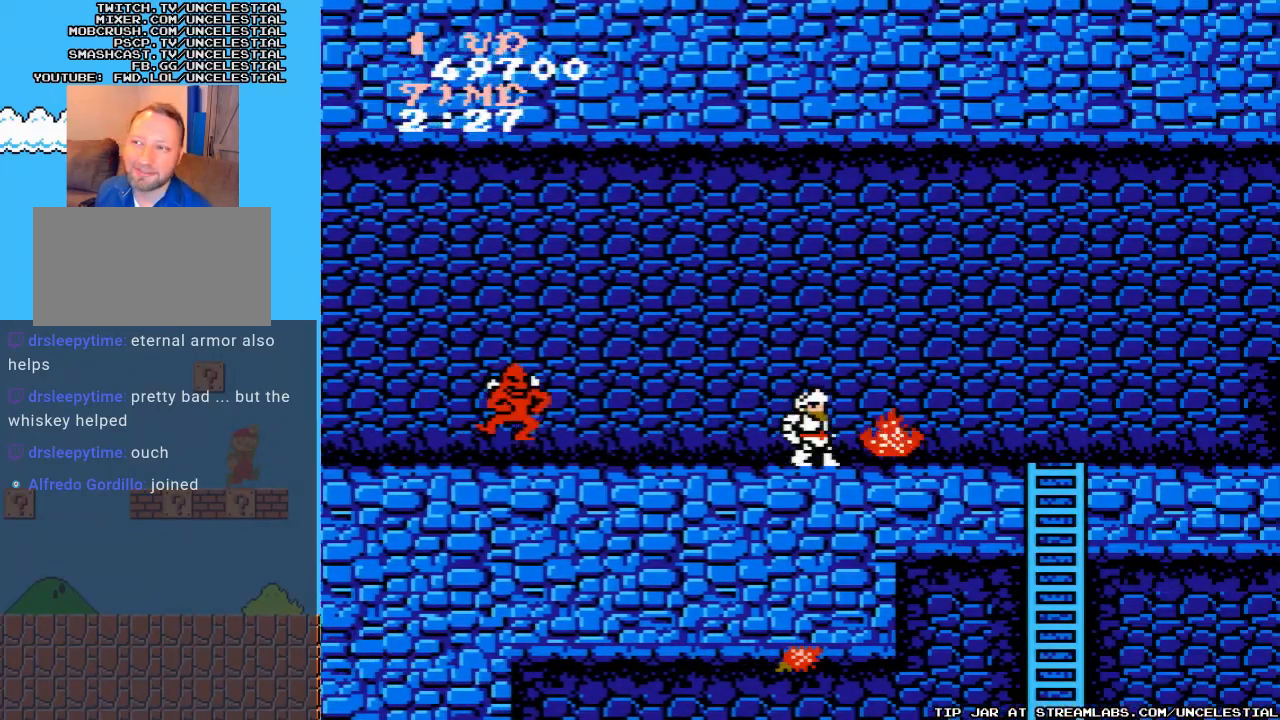
{"buttons": ["B", "DPAD_DOWN", "DPAD_LEFT"], "events": [[67, "B", "down"], [233, "B", "up"], [233, "DPAD_RIGHT", "up"], [300, "DPAD_LEFT", "down"], [433, "B", "down"], [467, "DPAD_DOWN", "down"]]}
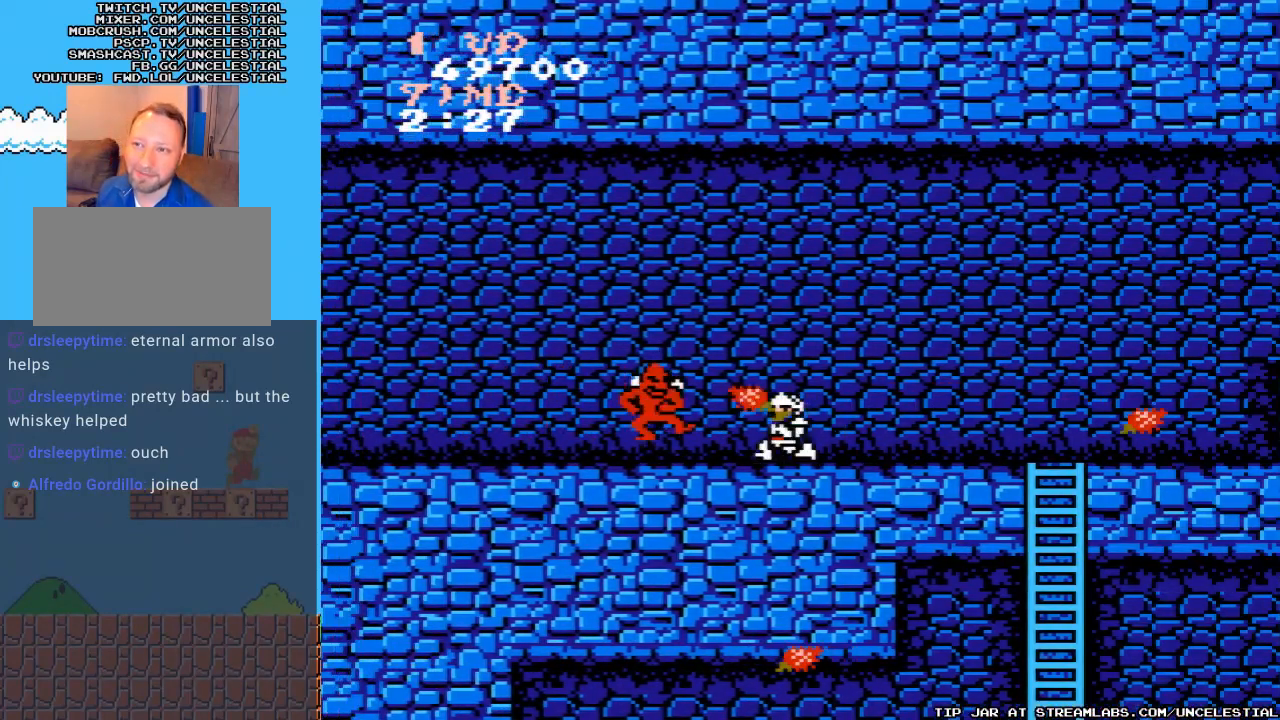
{"buttons": ["DPAD_DOWN"], "events": [[67, "B", "up"], [67, "DPAD_LEFT", "up"], [100, "B", "down"], [200, "B", "up"], [267, "B", "down"], [333, "B", "up"], [433, "B", "down"], [500, "B", "up"]]}
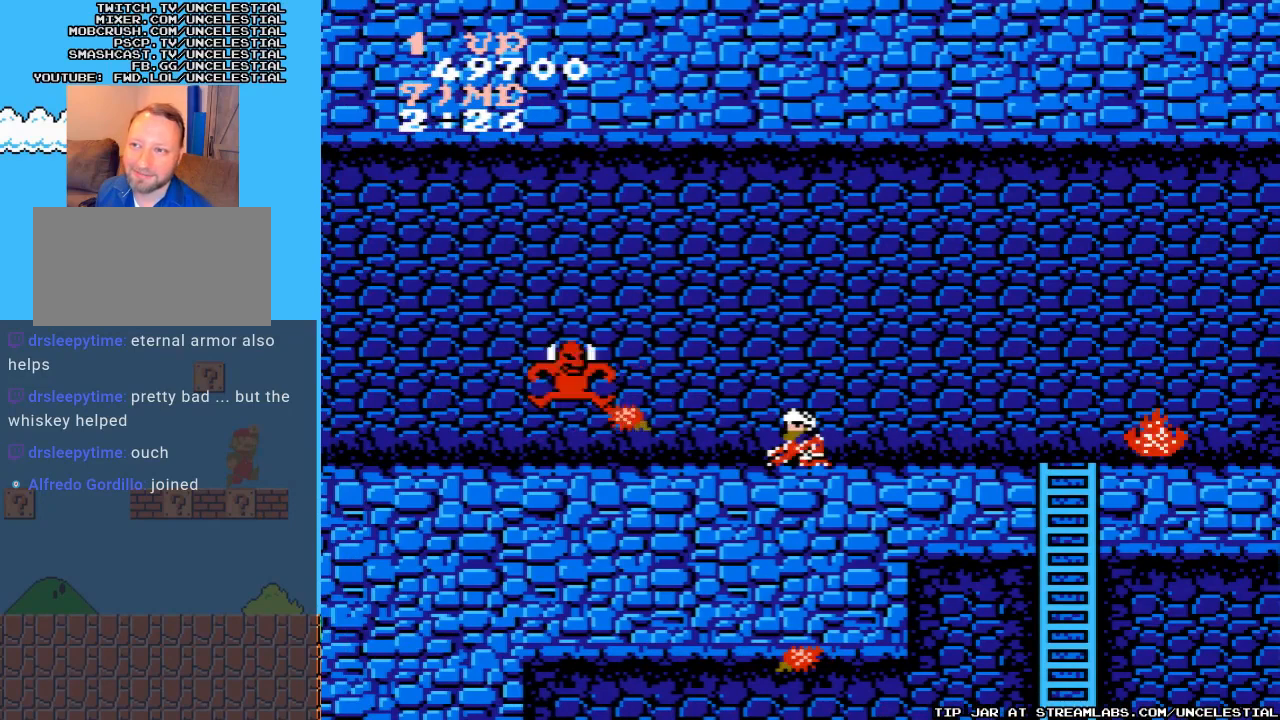
{"buttons": ["DPAD_RIGHT"], "events": [[100, "B", "down"], [200, "B", "up"], [267, "B", "down"], [367, "B", "up"], [400, "DPAD_DOWN", "up"], [500, "DPAD_RIGHT", "down"]]}
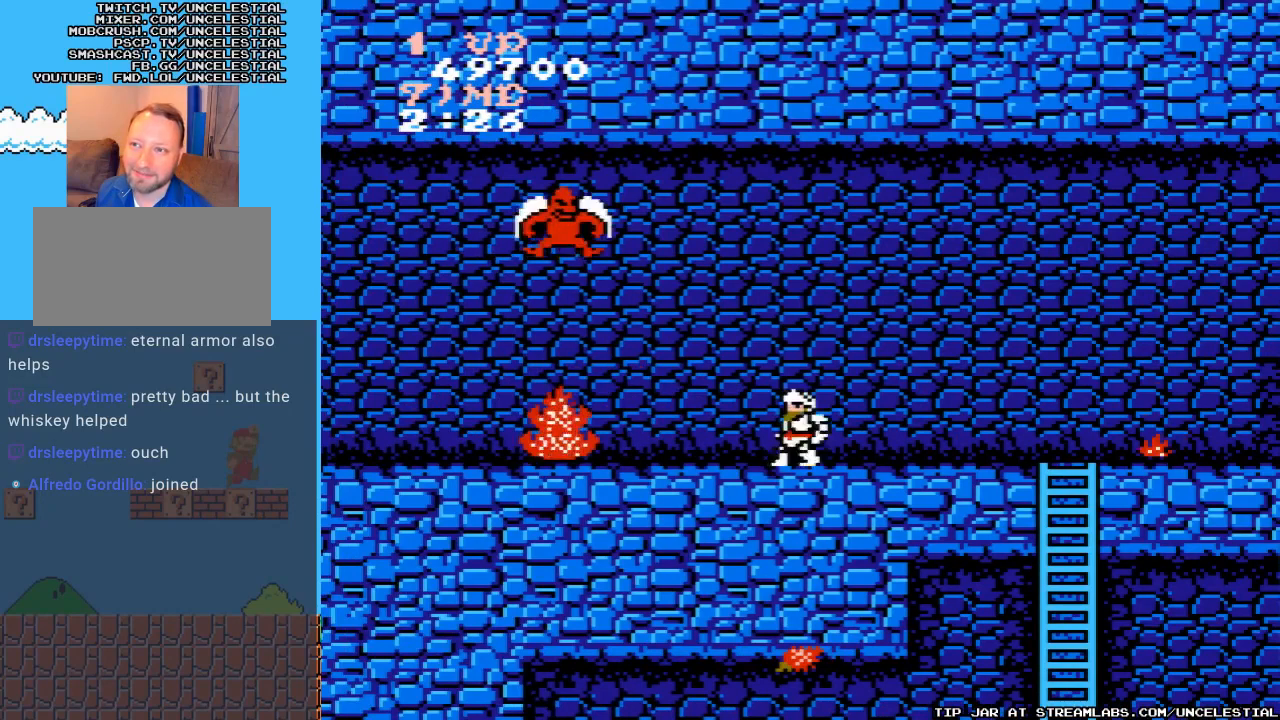
{"buttons": ["B", "DPAD_LEFT"], "events": [[233, "A", "down"], [433, "A", "up"], [467, "DPAD_RIGHT", "up"], [500, "B", "down"], [500, "DPAD_LEFT", "down"]]}
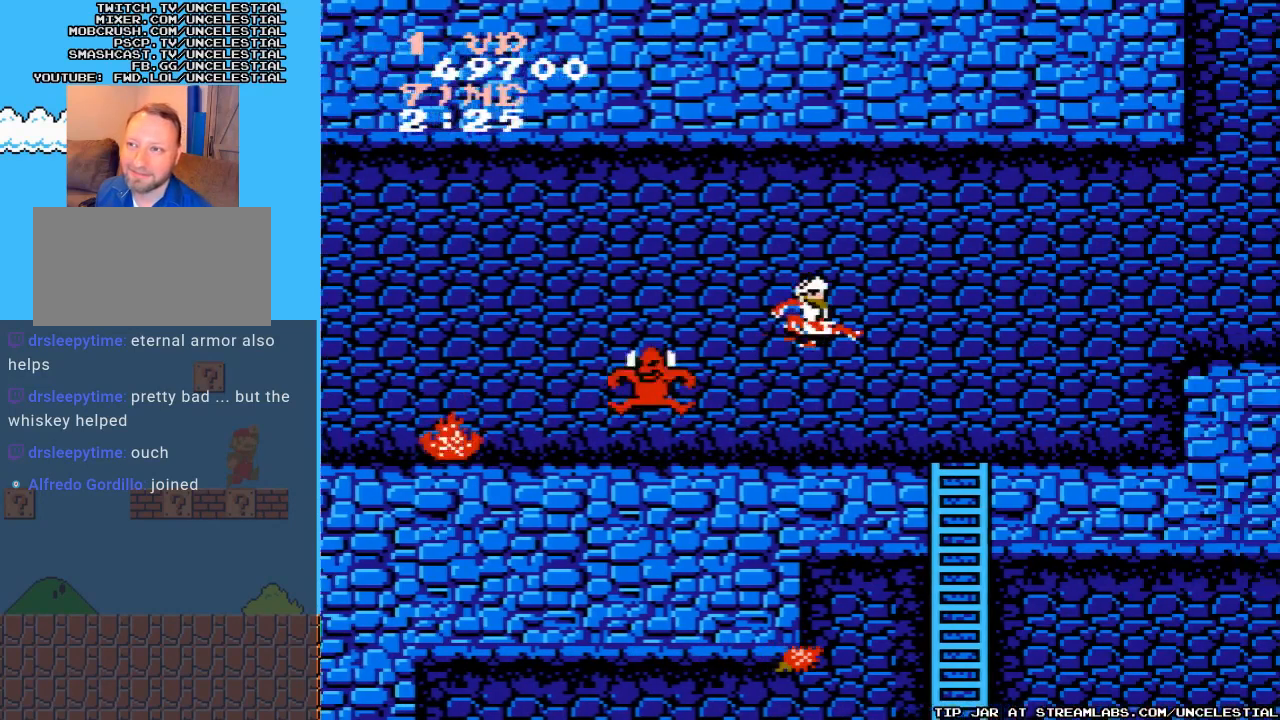
{"buttons": ["B", "DPAD_DOWN"], "events": [[67, "B", "up"], [133, "B", "down"], [133, "DPAD_LEFT", "up"], [200, "B", "up"], [267, "B", "down"], [267, "DPAD_DOWN", "down"], [367, "B", "up"], [467, "B", "down"]]}
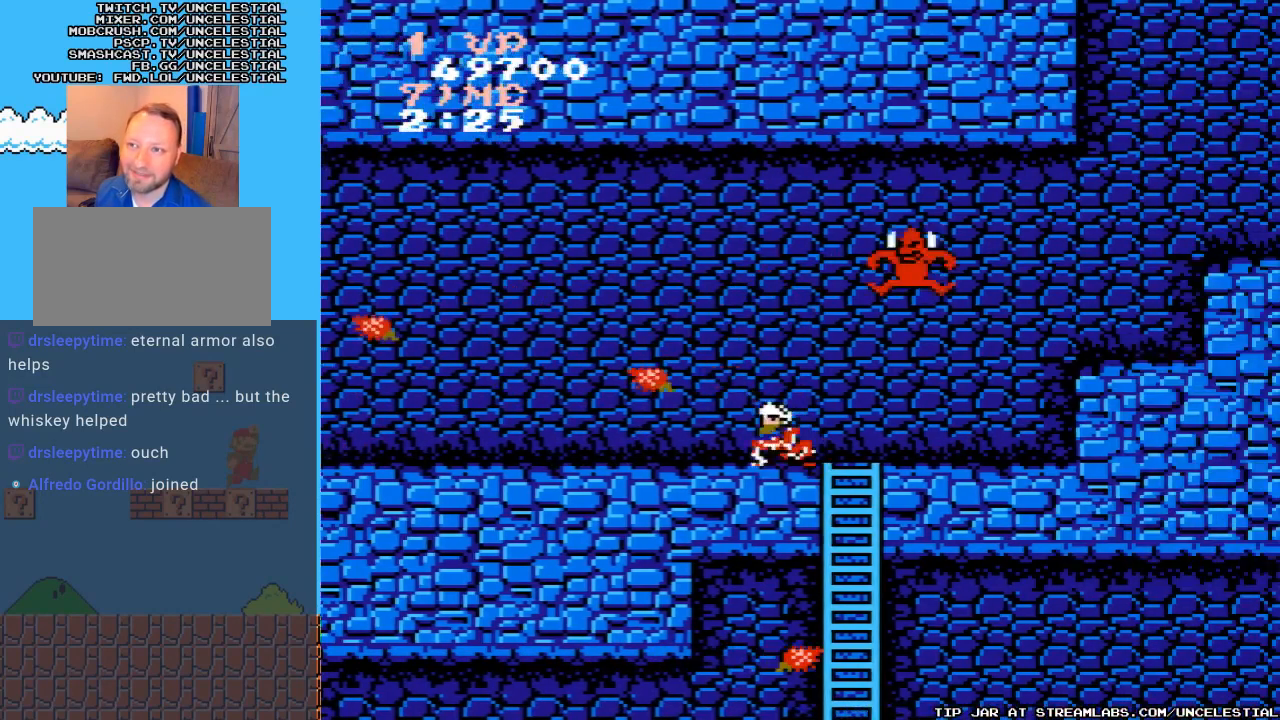
{"buttons": ["DPAD_LEFT"], "events": [[67, "B", "up"], [167, "DPAD_DOWN", "up"], [367, "DPAD_LEFT", "down"]]}
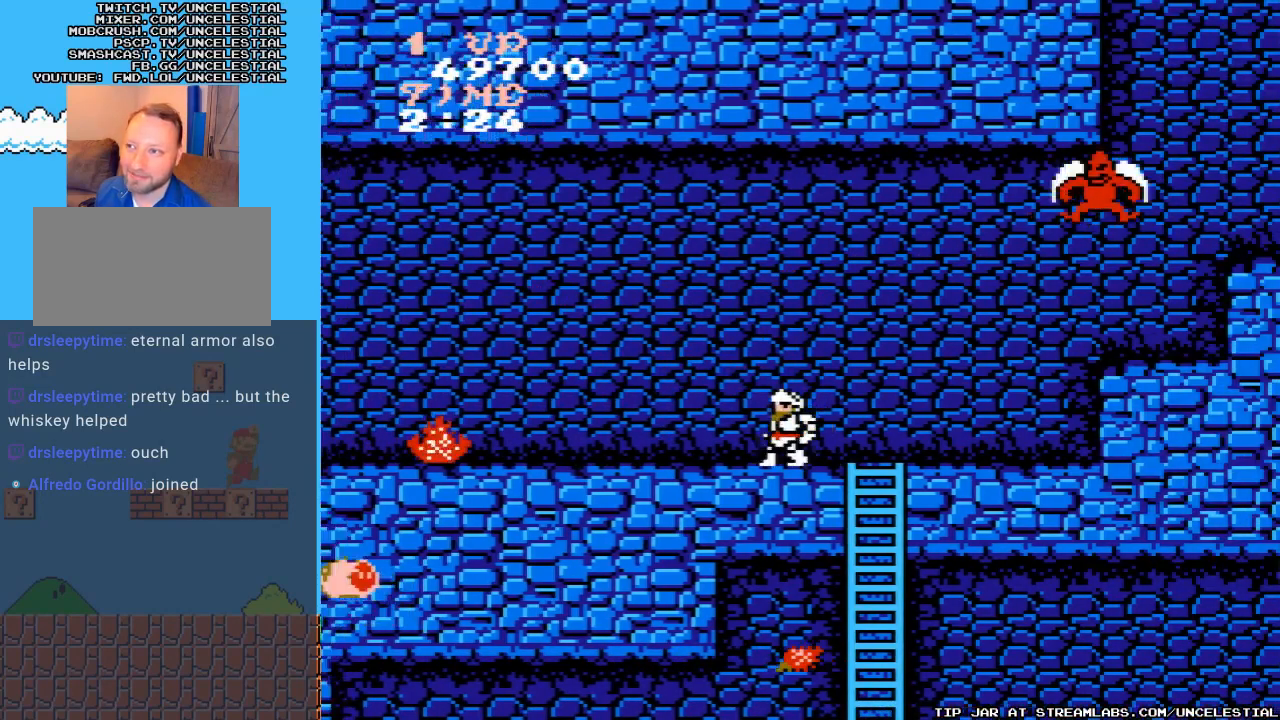
{"buttons": ["B", "DPAD_RIGHT"], "events": [[200, "DPAD_LEFT", "up"], [233, "DPAD_RIGHT", "down"], [300, "B", "down"], [367, "B", "up"], [467, "B", "down"]]}
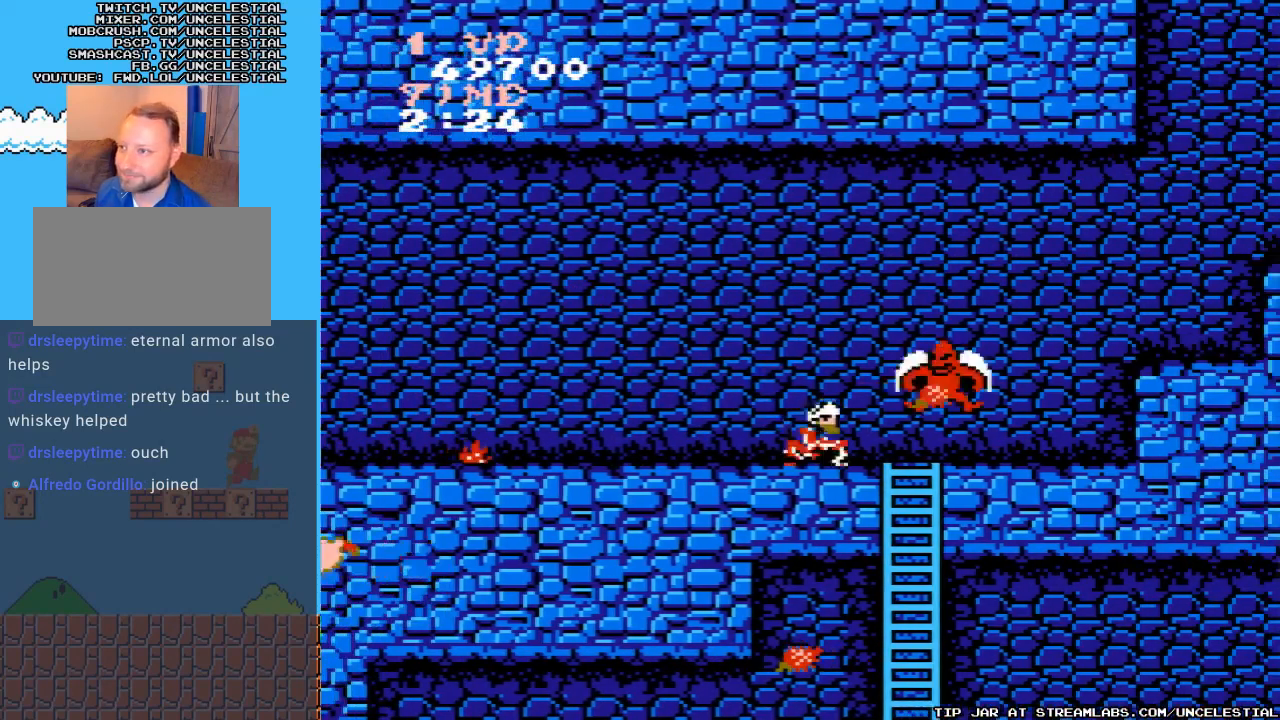
{"buttons": ["B"], "events": [[33, "DPAD_RIGHT", "up"], [67, "B", "up"], [167, "B", "down"], [233, "B", "up"], [333, "B", "down"], [400, "B", "up"], [500, "B", "down"]]}
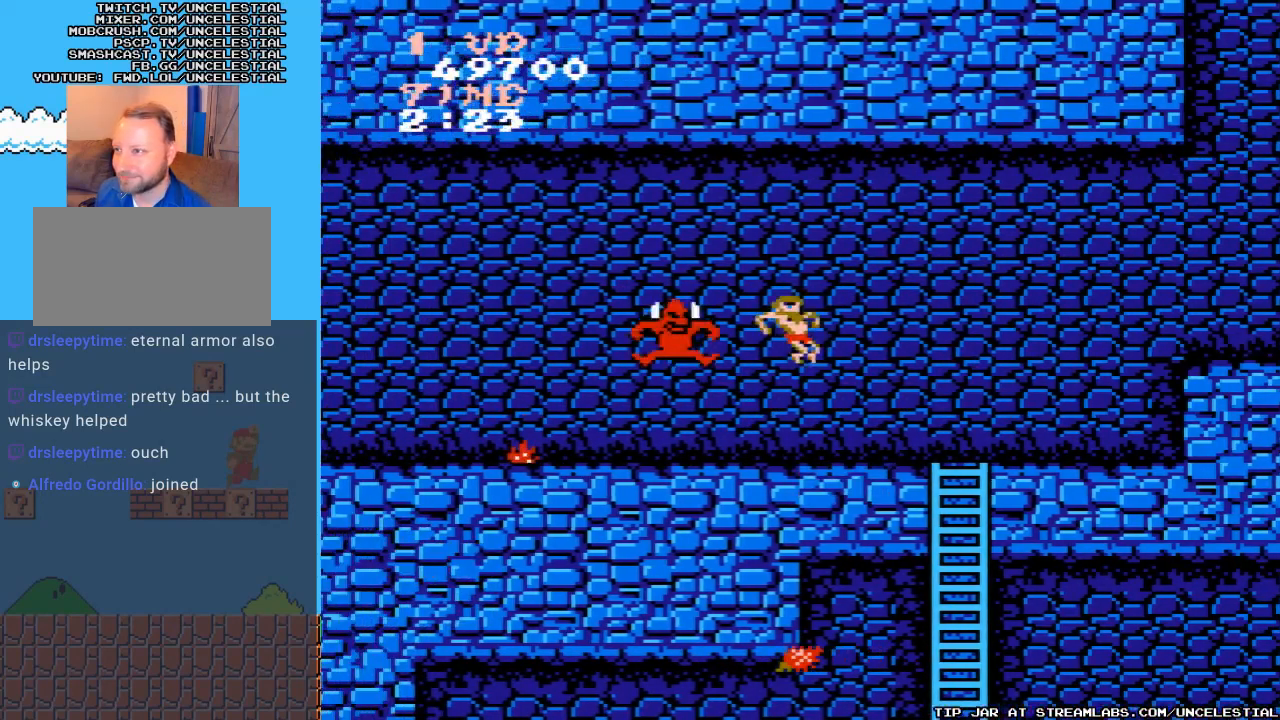
{"buttons": ["DPAD_RIGHT"], "events": [[100, "DPAD_RIGHT", "down"], [133, "B", "up"]]}
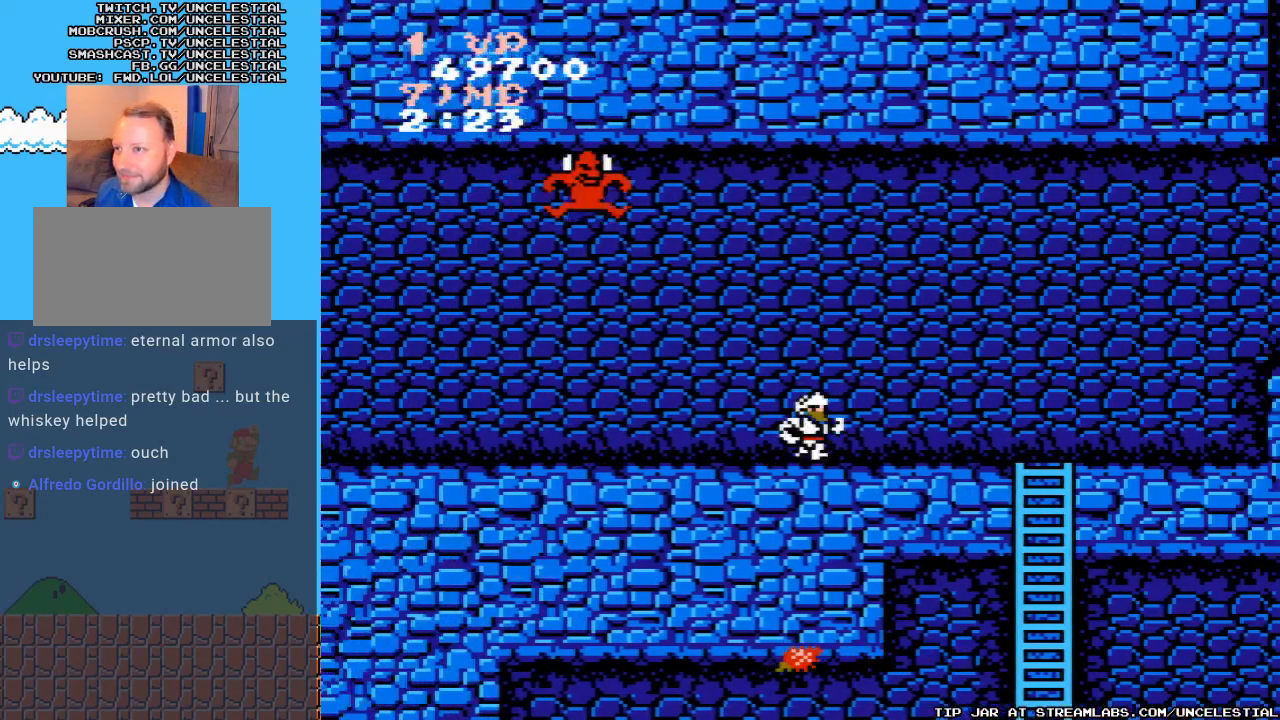
{"buttons": ["B", "DPAD_LEFT"], "events": [[167, "A", "down"], [400, "A", "up"], [433, "DPAD_RIGHT", "up"], [467, "B", "down"], [467, "DPAD_LEFT", "down"]]}
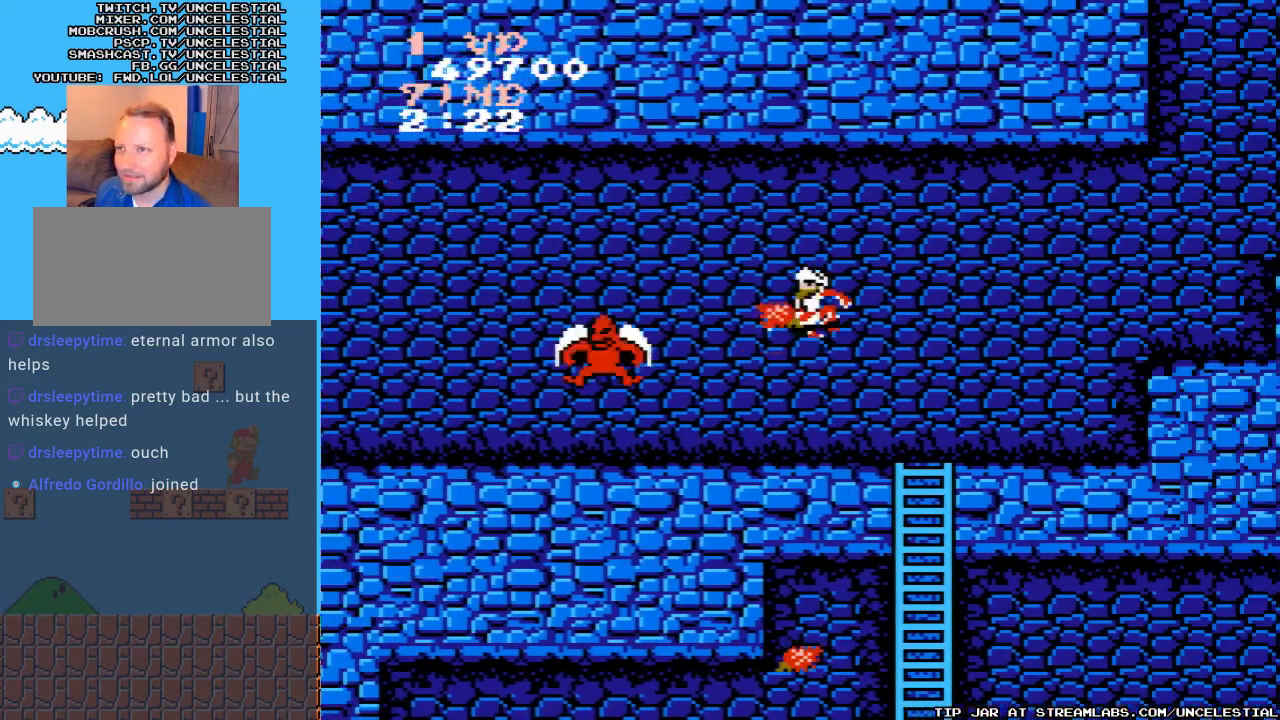
{"buttons": [], "events": [[33, "B", "up"], [100, "B", "down"], [133, "DPAD_LEFT", "up"], [167, "B", "up"], [233, "B", "down"], [333, "B", "up"], [433, "B", "down"], [500, "B", "up"]]}
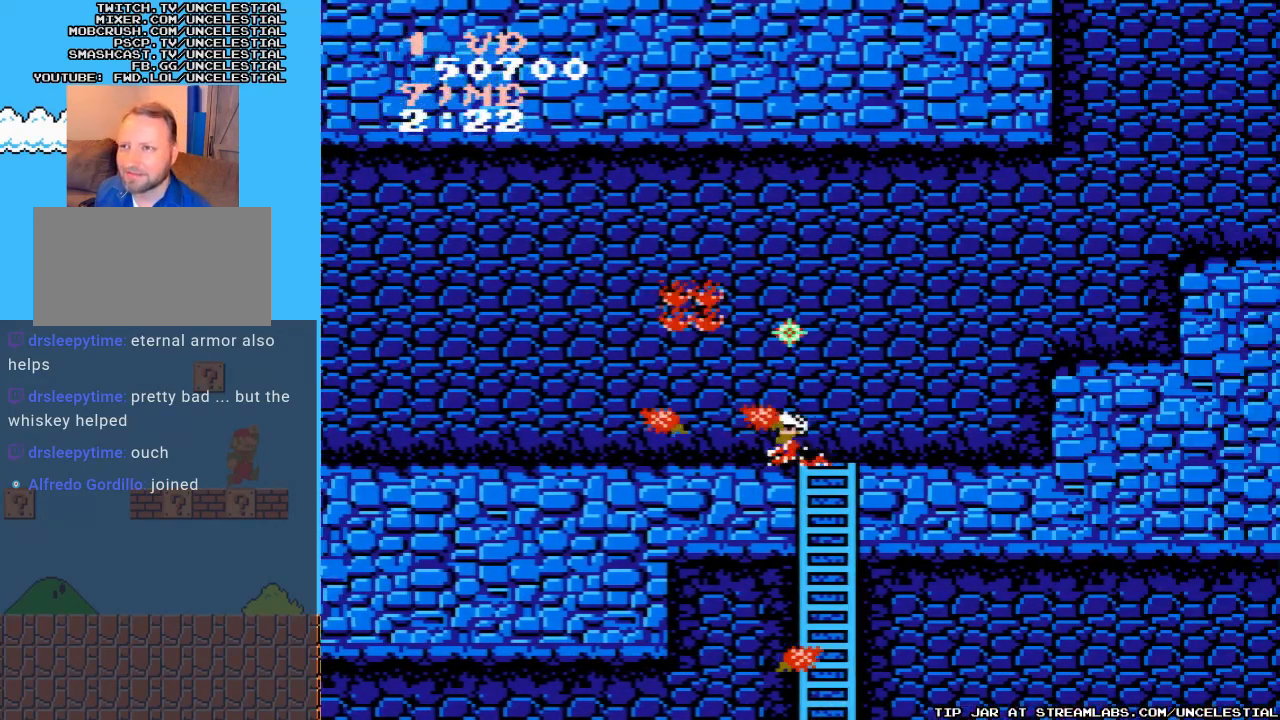
{"buttons": ["DPAD_RIGHT"], "events": [[433, "DPAD_RIGHT", "down"]]}
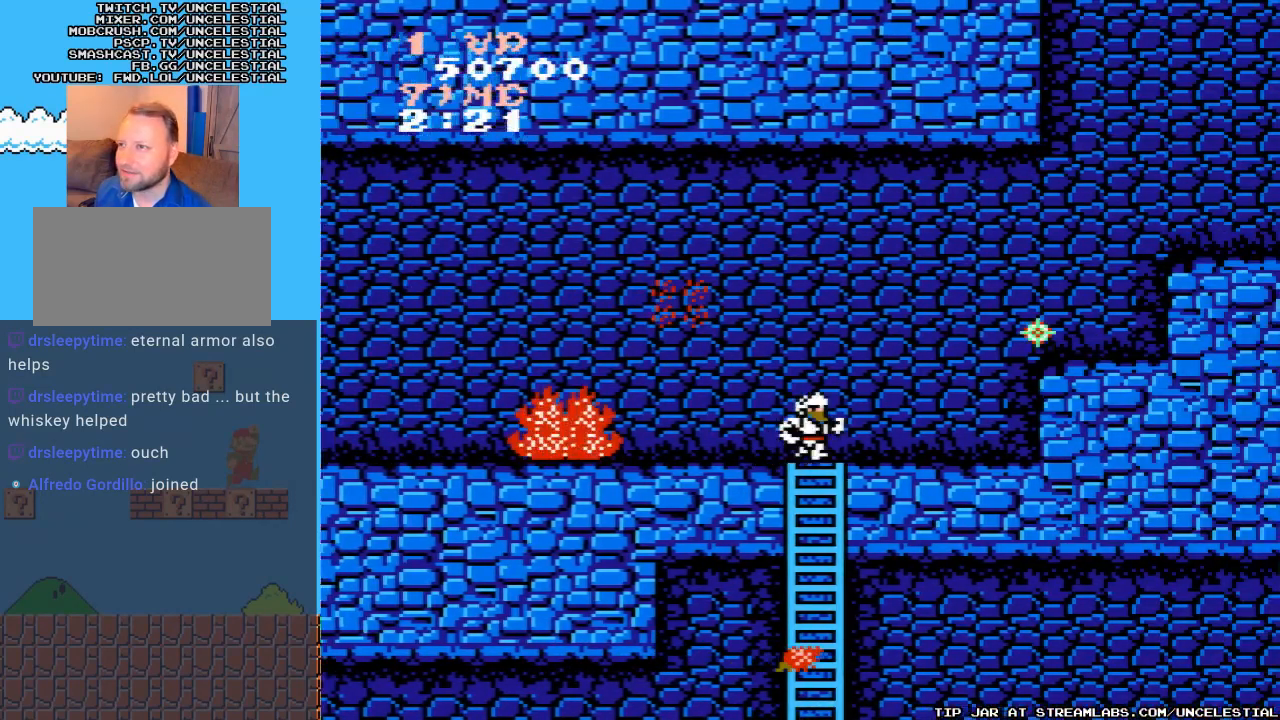
{"buttons": ["A", "DPAD_RIGHT"], "events": [[367, "A", "down"]]}
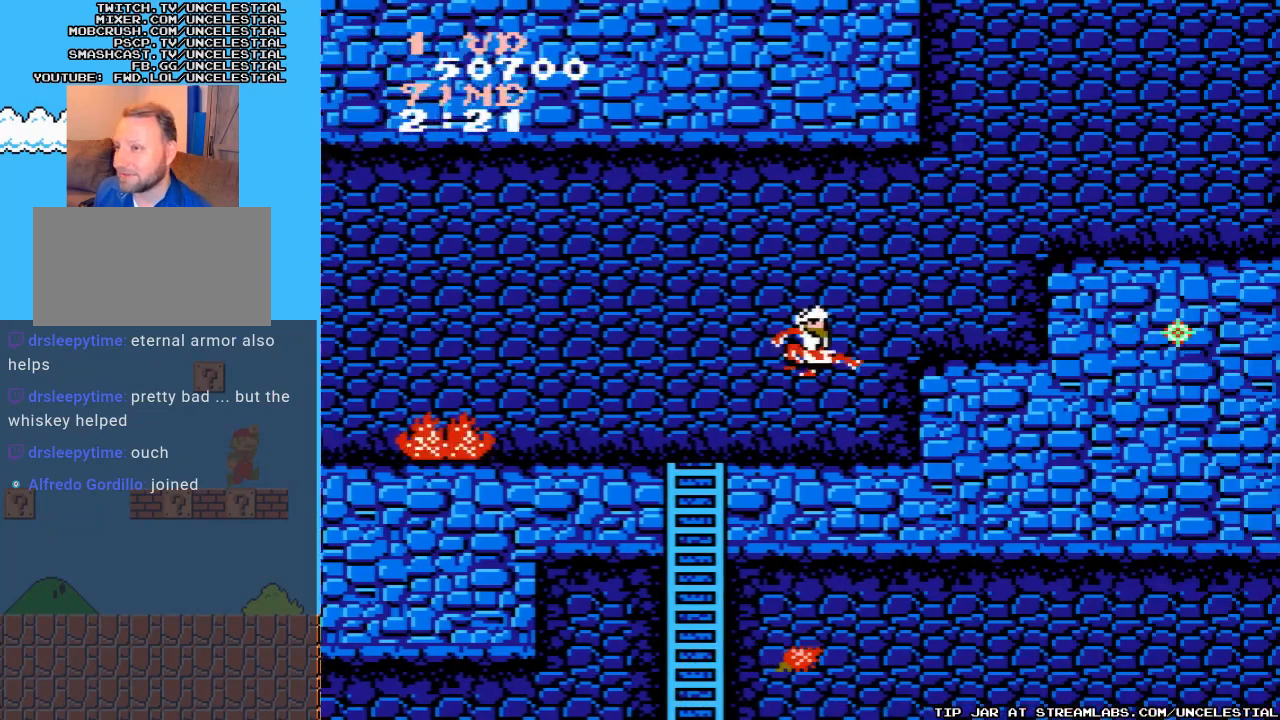
{"buttons": ["DPAD_RIGHT"], "events": [[133, "A", "up"]]}
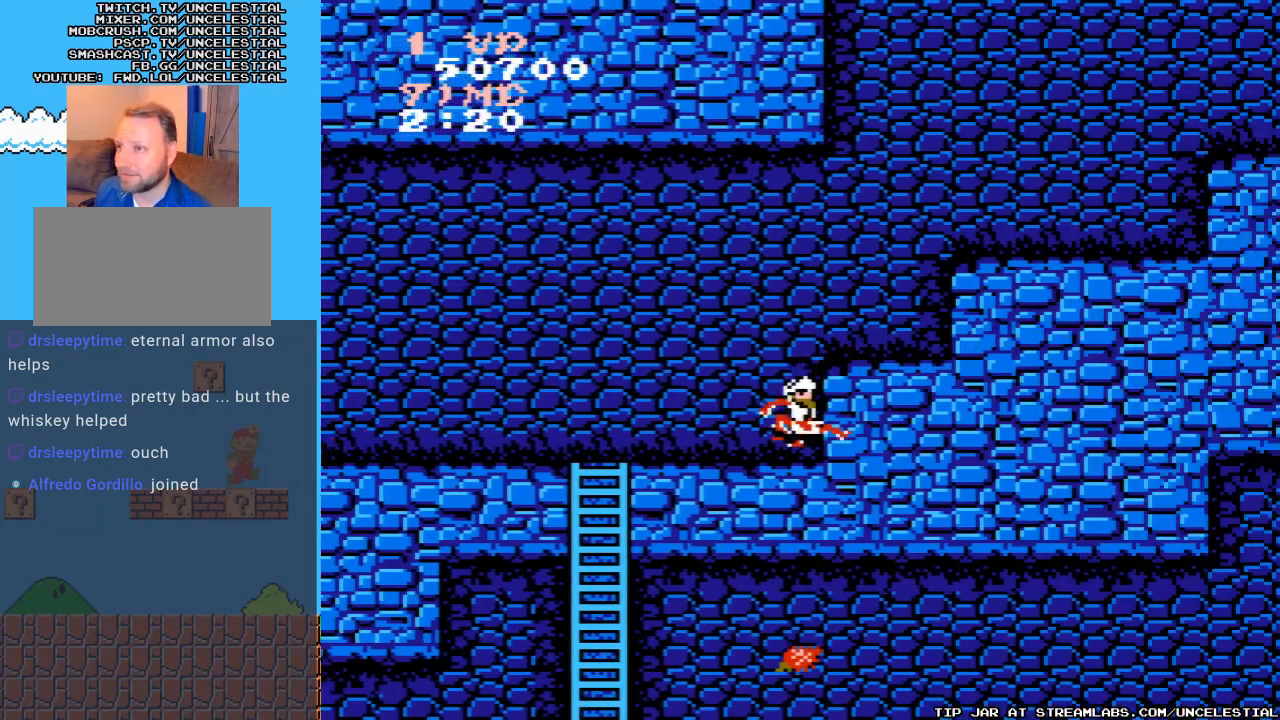
{"buttons": ["DPAD_RIGHT"], "events": [[267, "A", "down"], [467, "A", "up"]]}
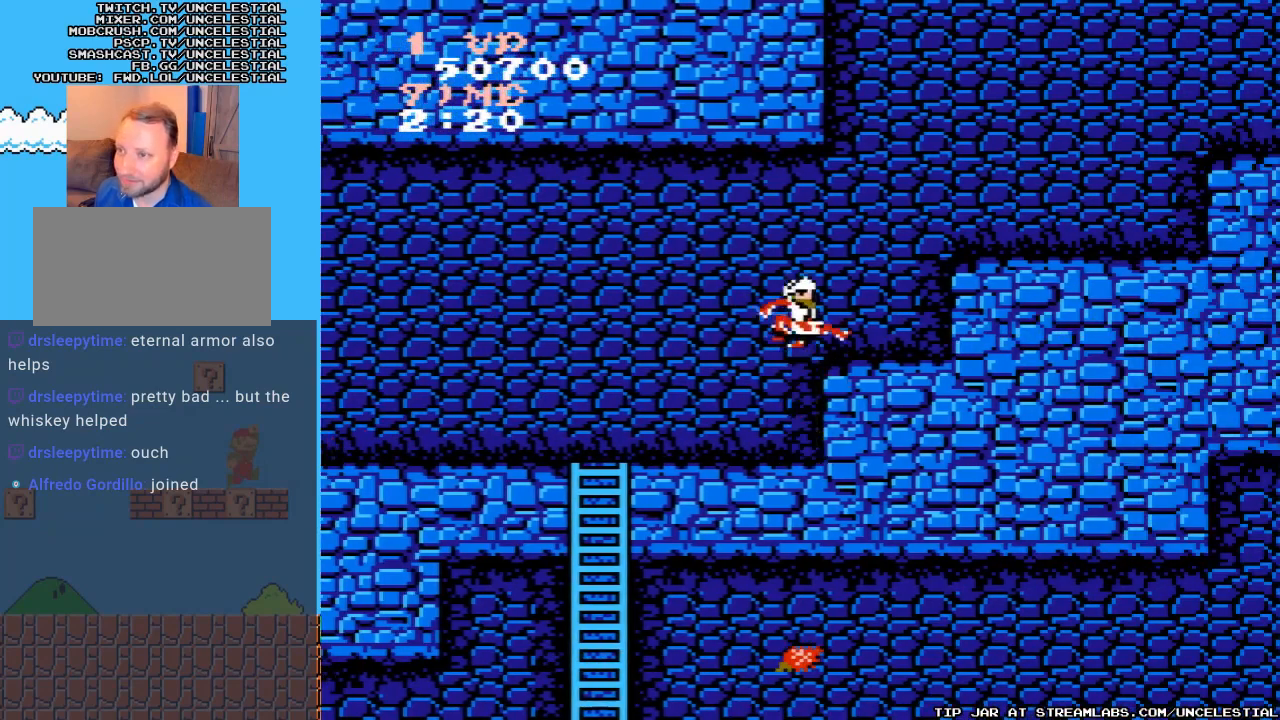
{"buttons": ["A", "DPAD_RIGHT"], "events": [[400, "A", "down"]]}
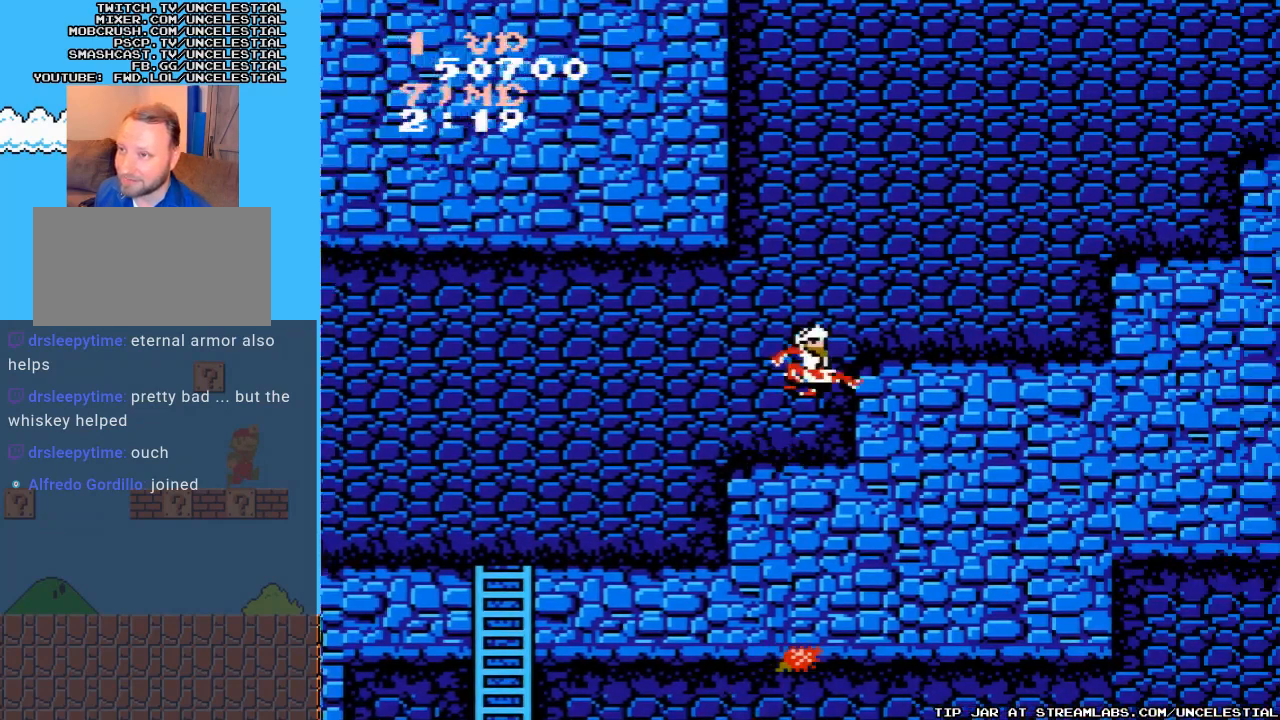
{"buttons": ["DPAD_RIGHT"], "events": [[133, "A", "up"]]}
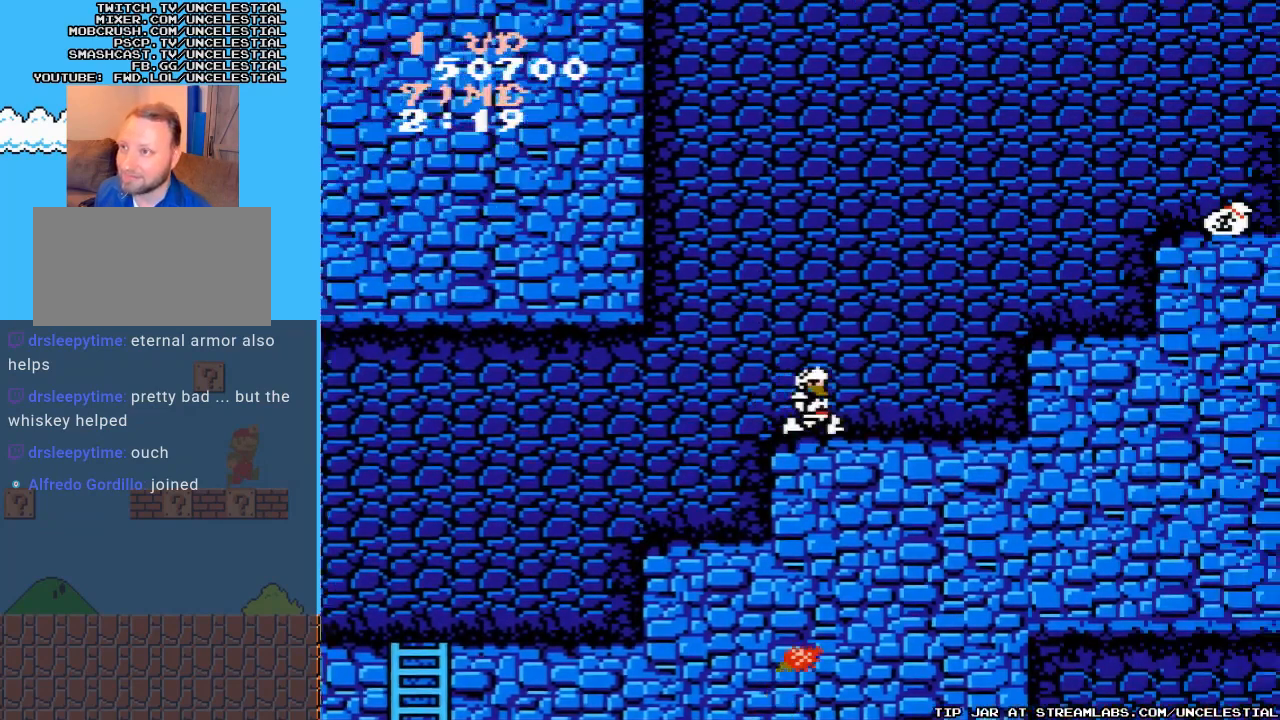
{"buttons": ["A", "DPAD_RIGHT"], "events": [[333, "A", "down"]]}
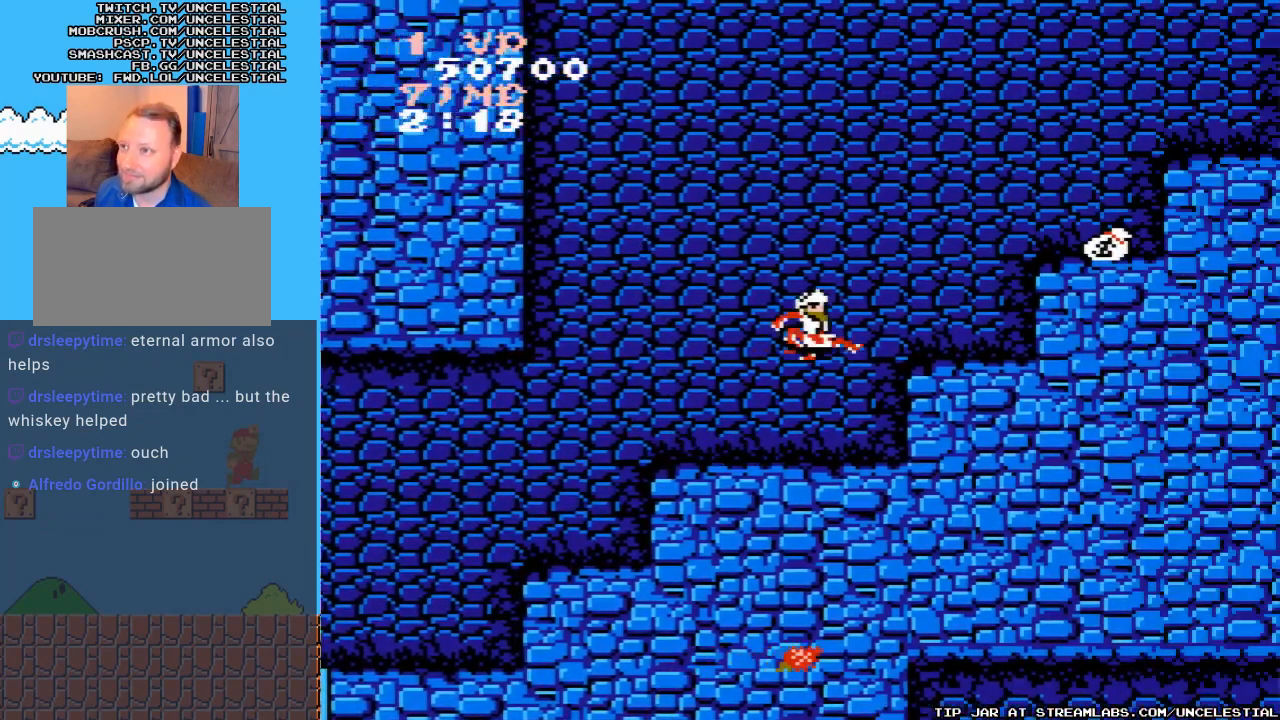
{"buttons": ["DPAD_RIGHT"], "events": [[133, "A", "up"]]}
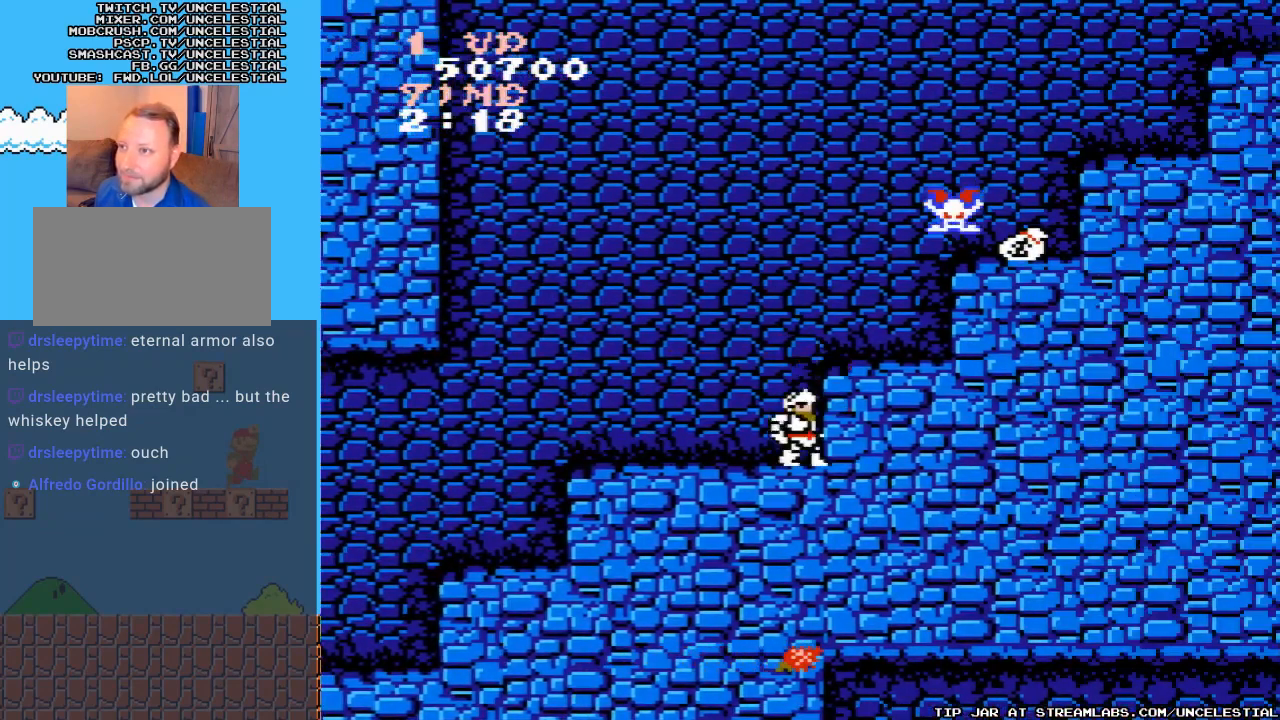
{"buttons": ["B", "DPAD_RIGHT"], "events": [[200, "A", "down"], [433, "A", "up"], [433, "B", "down"]]}
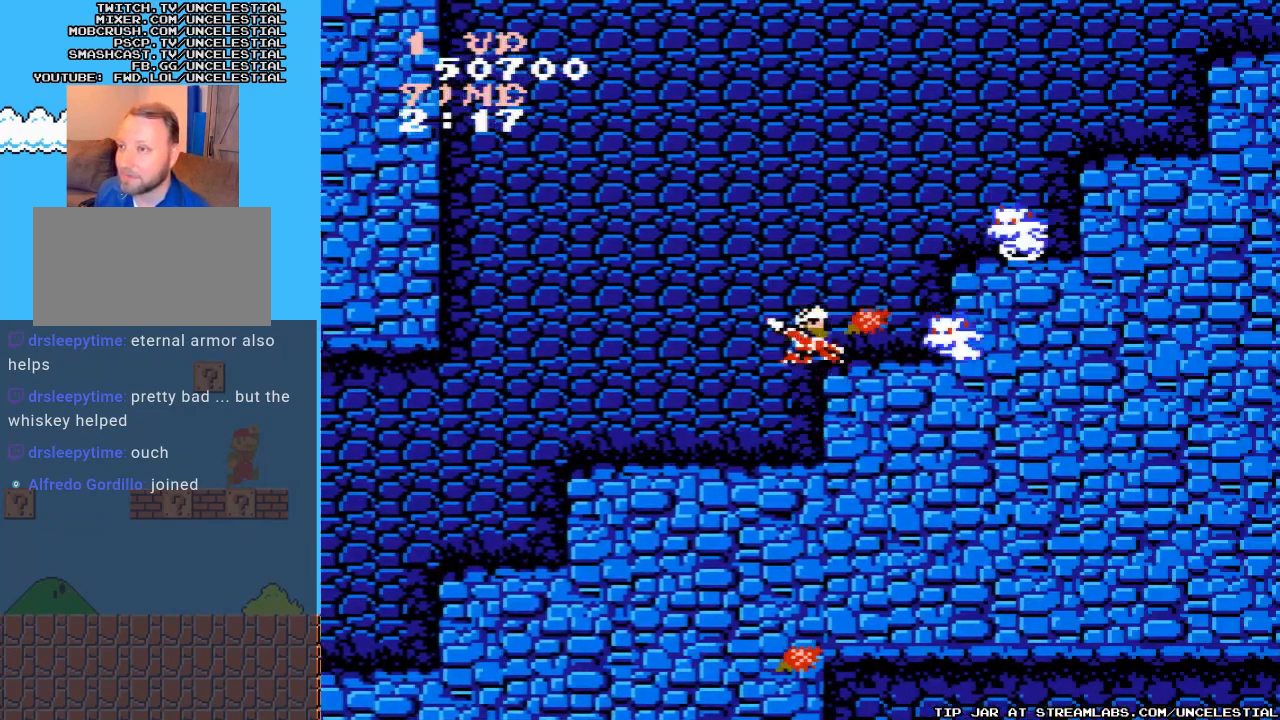
{"buttons": ["B"], "events": [[67, "B", "up"], [67, "DPAD_RIGHT", "up"], [133, "B", "down"], [233, "B", "up"], [300, "B", "down"], [367, "B", "up"], [467, "B", "down"]]}
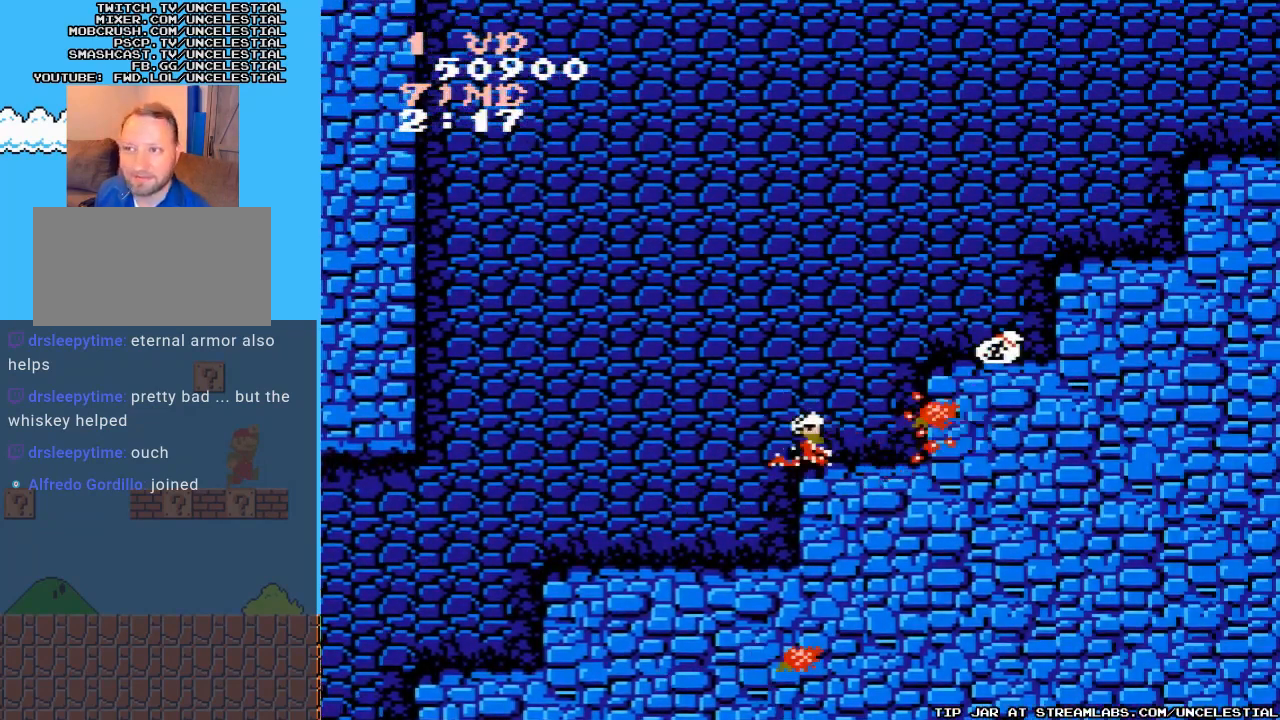
{"buttons": ["DPAD_RIGHT"], "events": [[67, "B", "up"], [200, "B", "down"], [300, "B", "up"], [367, "DPAD_RIGHT", "down"]]}
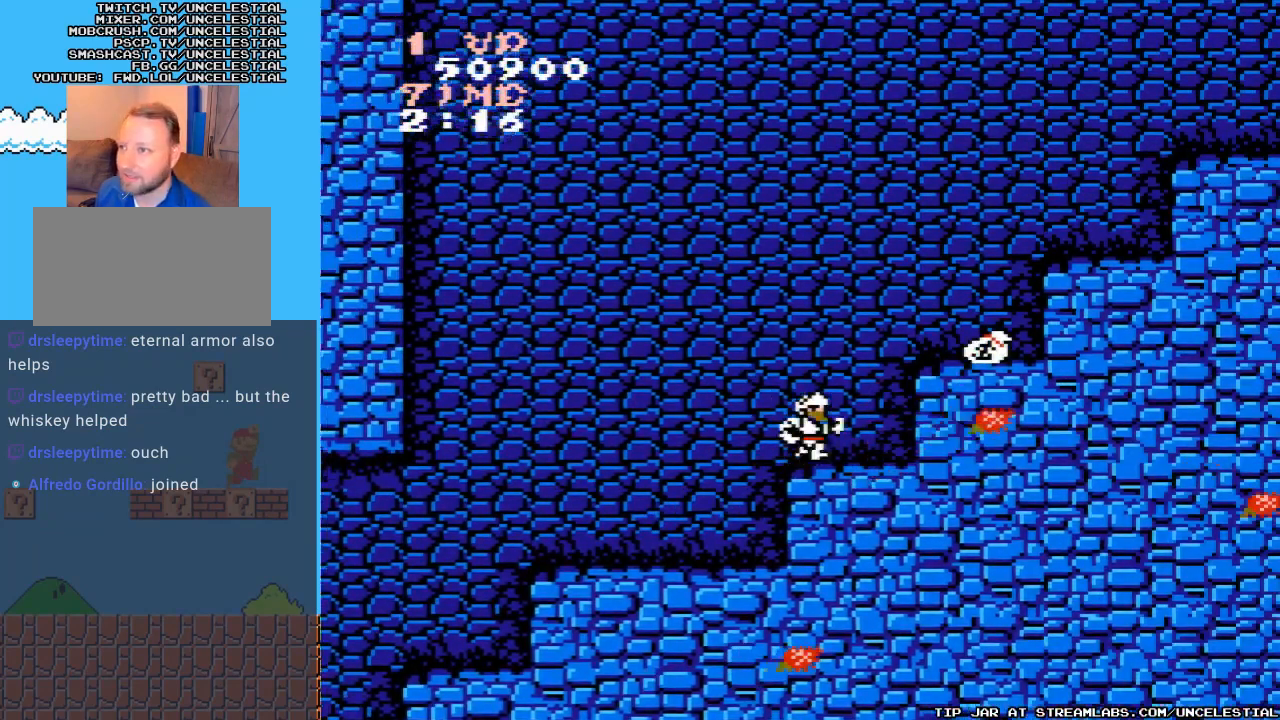
{"buttons": ["A", "DPAD_RIGHT"], "events": [[33, "DPAD_RIGHT", "up"], [267, "DPAD_RIGHT", "down"], [467, "A", "down"]]}
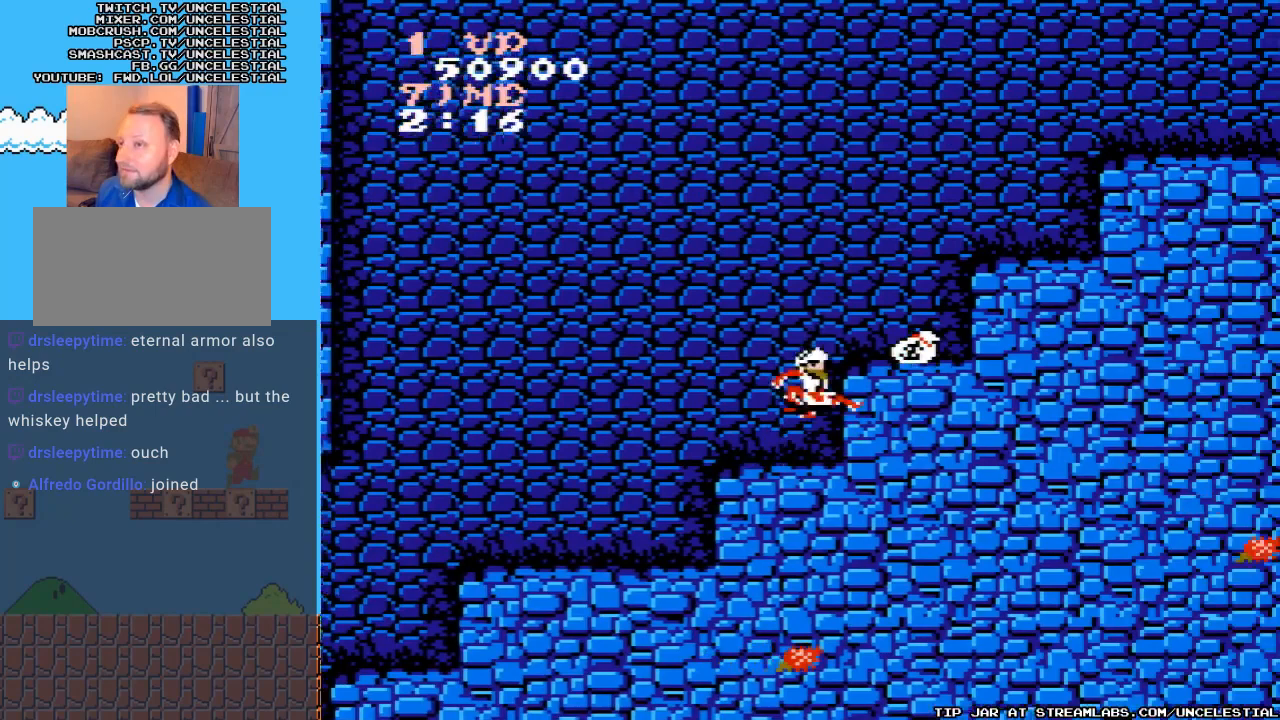
{"buttons": ["DPAD_RIGHT"], "events": [[200, "A", "up"]]}
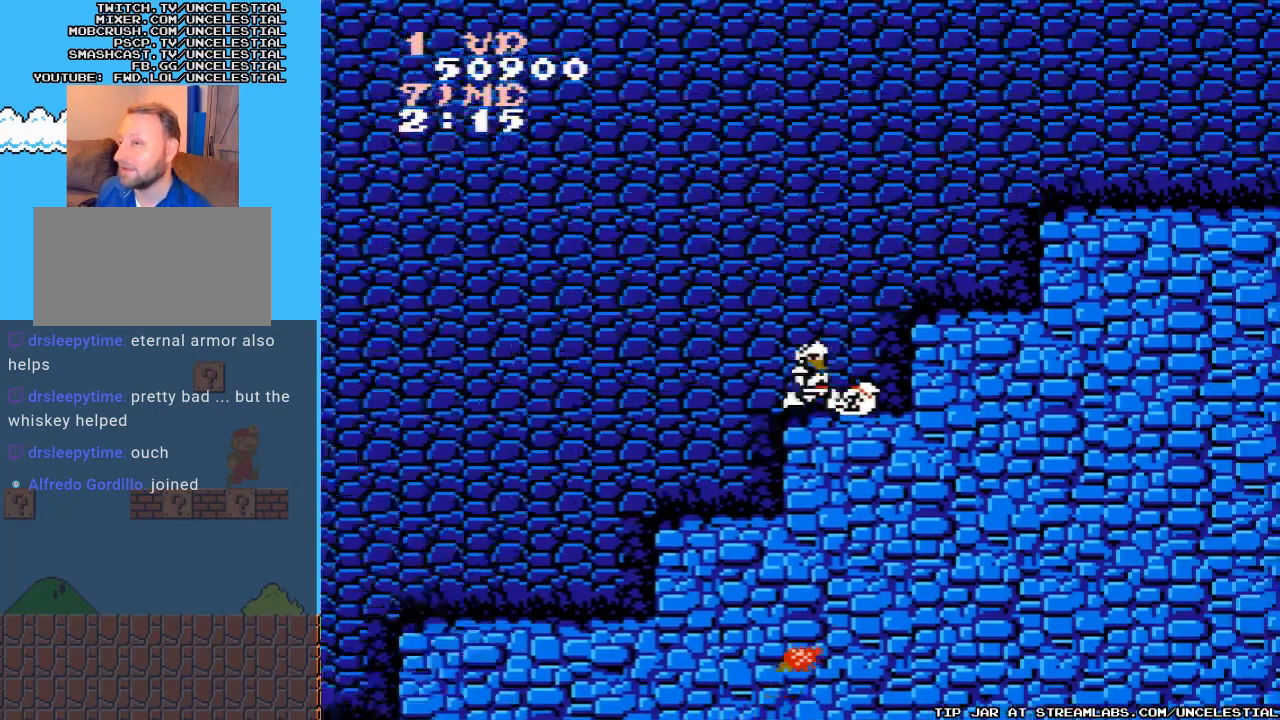
{"buttons": ["DPAD_RIGHT"], "events": [[233, "A", "down"], [433, "A", "up"]]}
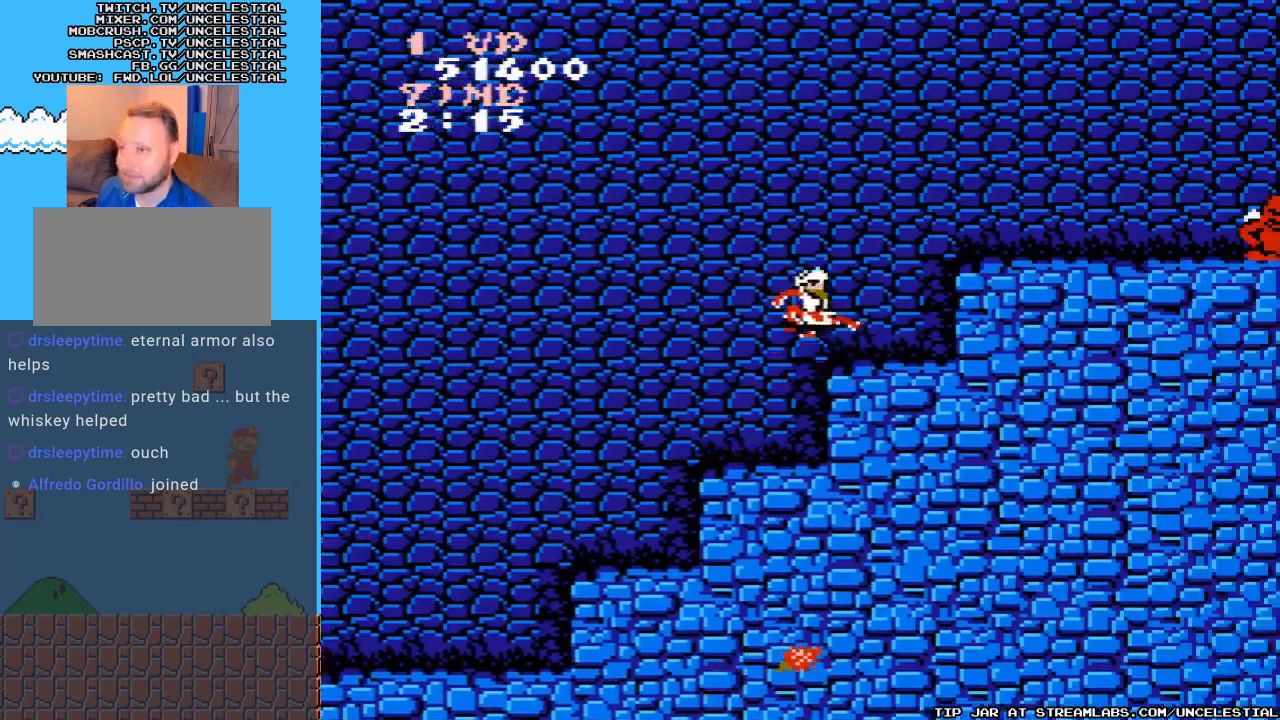
{"buttons": ["A", "DPAD_RIGHT"], "events": [[433, "A", "down"]]}